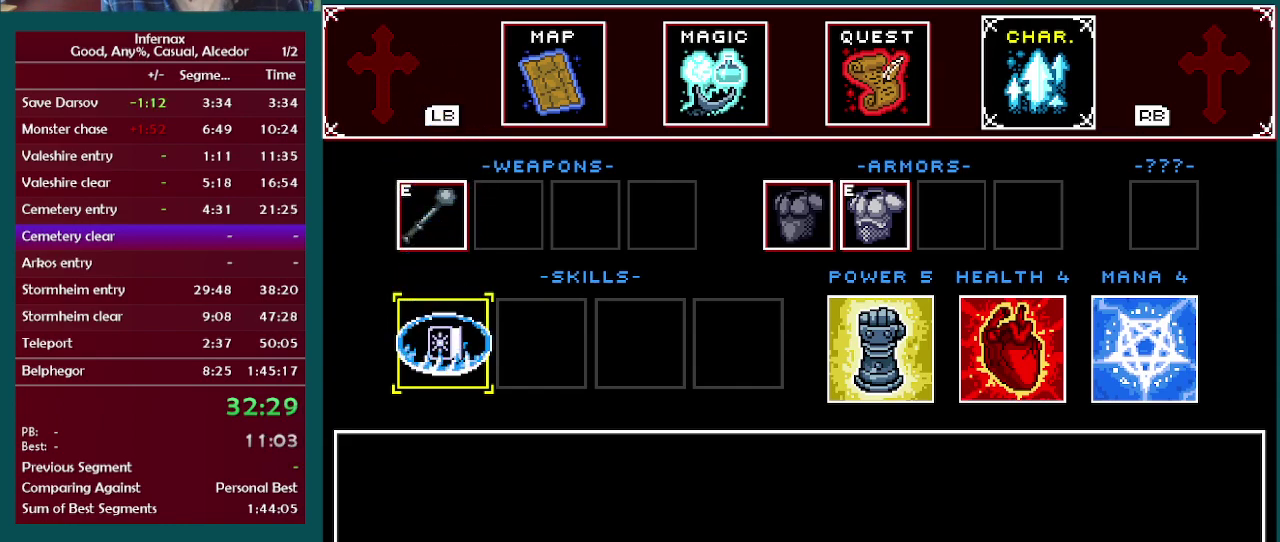
Gameplay with a controller (Xbox layout); each line is a JSON object with the inputs held at the frame after it. "events" lists button and stick changes between this image and that frame as [ms after this image, input, new state], when the widget could be followed in between. This overlay highlights the sticks when they move; stick clicks (L3 R3) are not distinguishable. Not read: L3 R3.
{"buttons": [], "left_stick": "right", "right_stick": "center", "events": [[83, "left_stick", "right"], [267, "left_stick", "down-right"], [400, "left_stick", "right"]]}
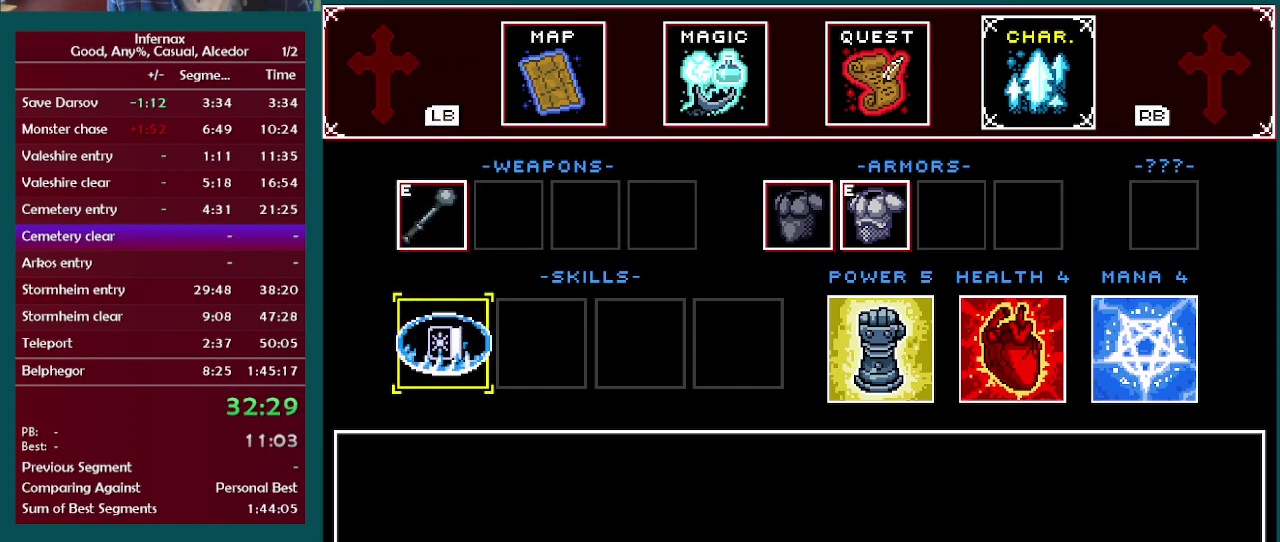
{"buttons": [], "left_stick": "right", "right_stick": "center", "events": []}
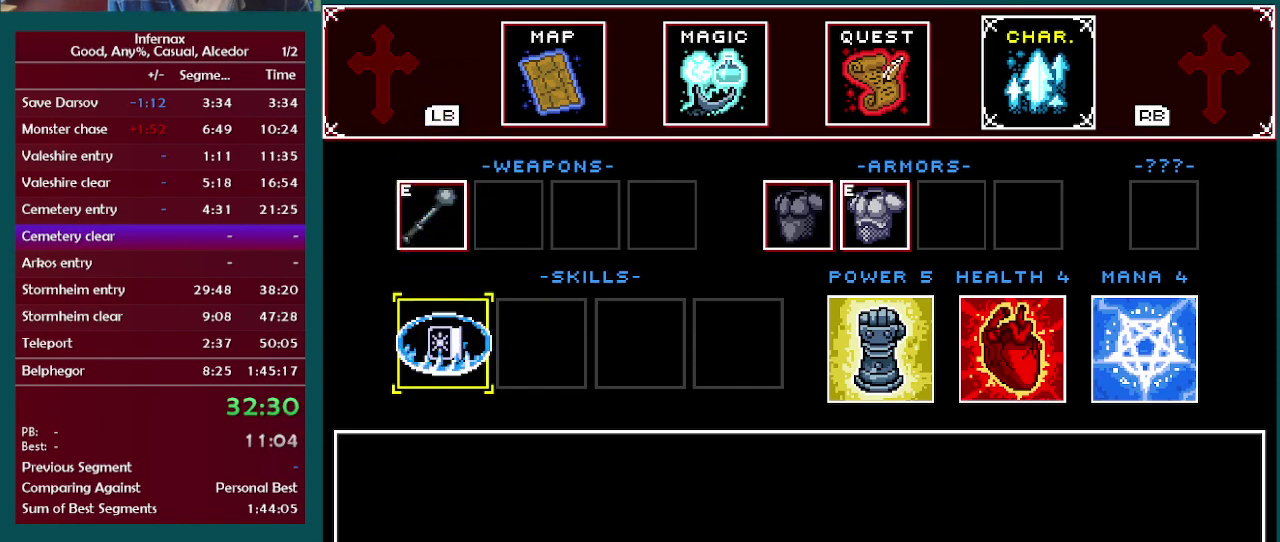
{"buttons": [], "left_stick": "right", "right_stick": "center", "events": []}
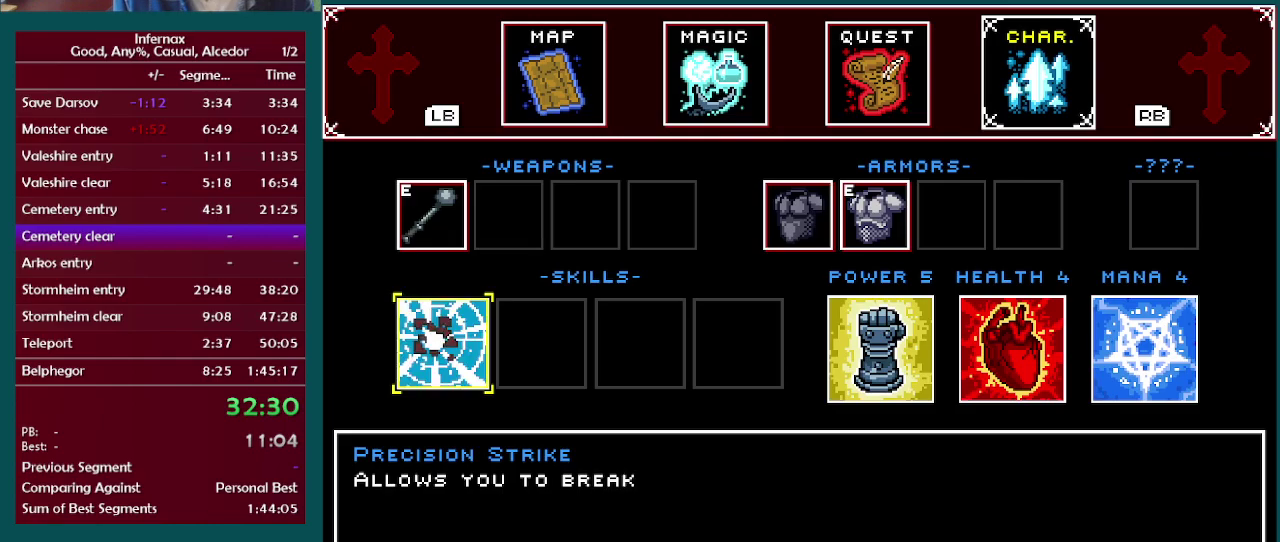
{"buttons": ["A"], "left_stick": "right", "right_stick": "center", "events": [[200, "A", "down"]]}
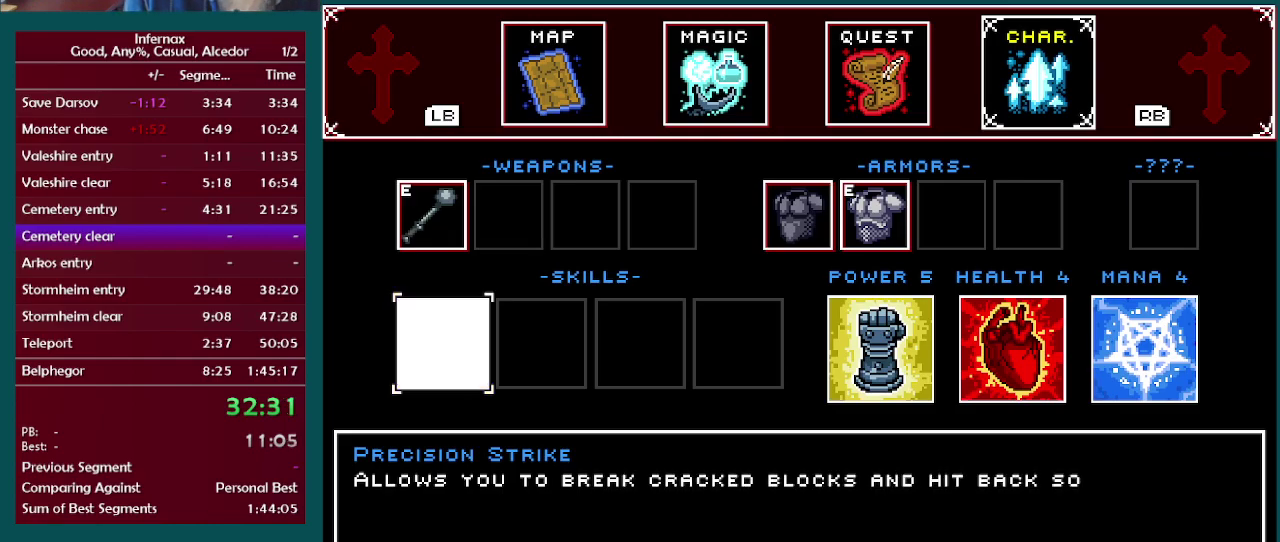
{"buttons": ["A"], "left_stick": "right", "right_stick": "center", "events": []}
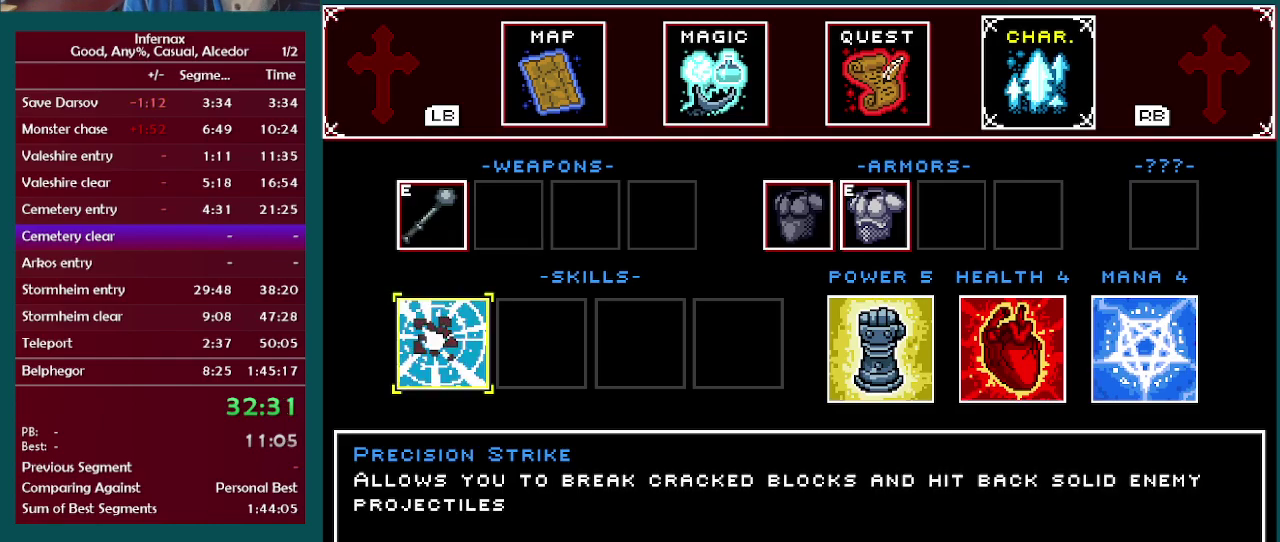
{"buttons": ["A"], "left_stick": "right", "right_stick": "center", "events": []}
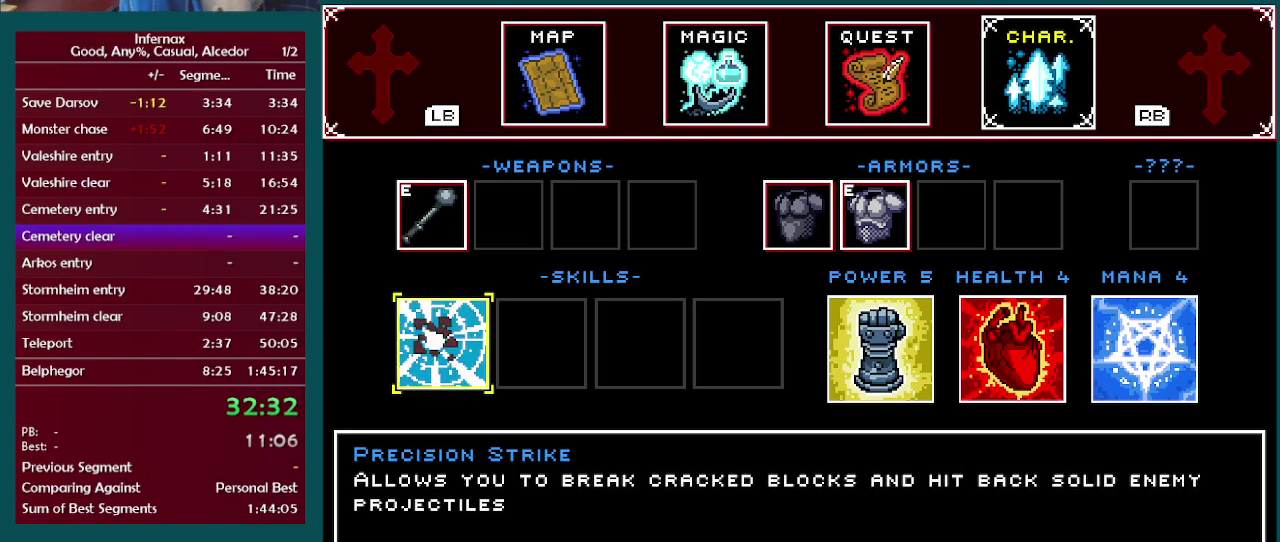
{"buttons": ["A"], "left_stick": "right", "right_stick": "center", "events": [[100, "A", "up"], [200, "A", "down"], [350, "A", "up"], [433, "A", "down"]]}
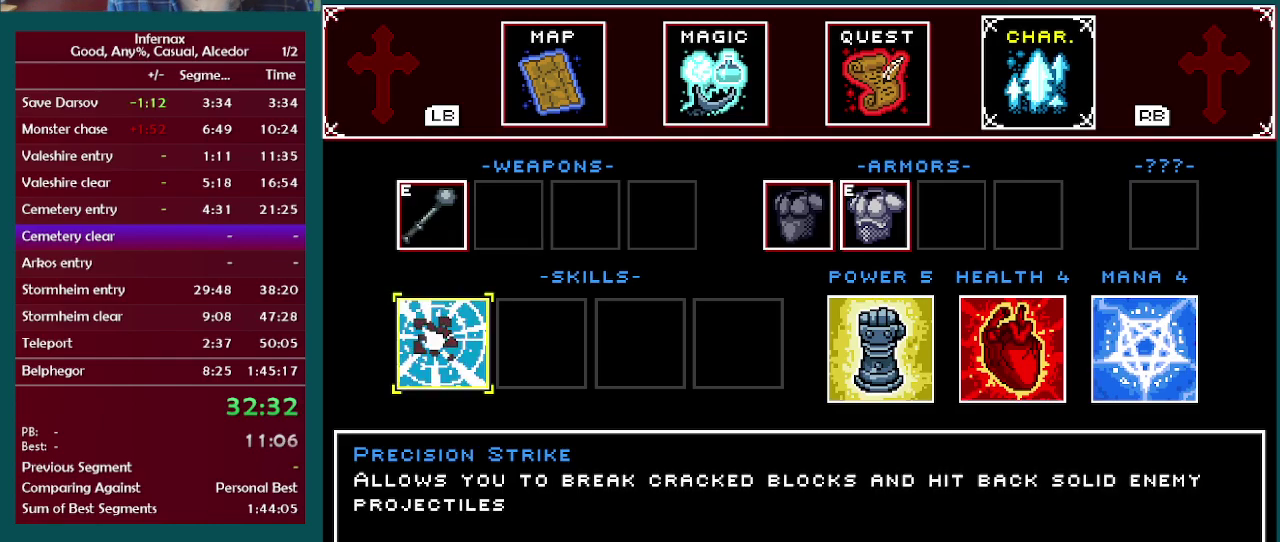
{"buttons": [], "left_stick": "right", "right_stick": "center", "events": [[50, "A", "up"], [150, "A", "down"], [250, "A", "up"], [317, "A", "down"], [450, "A", "up"]]}
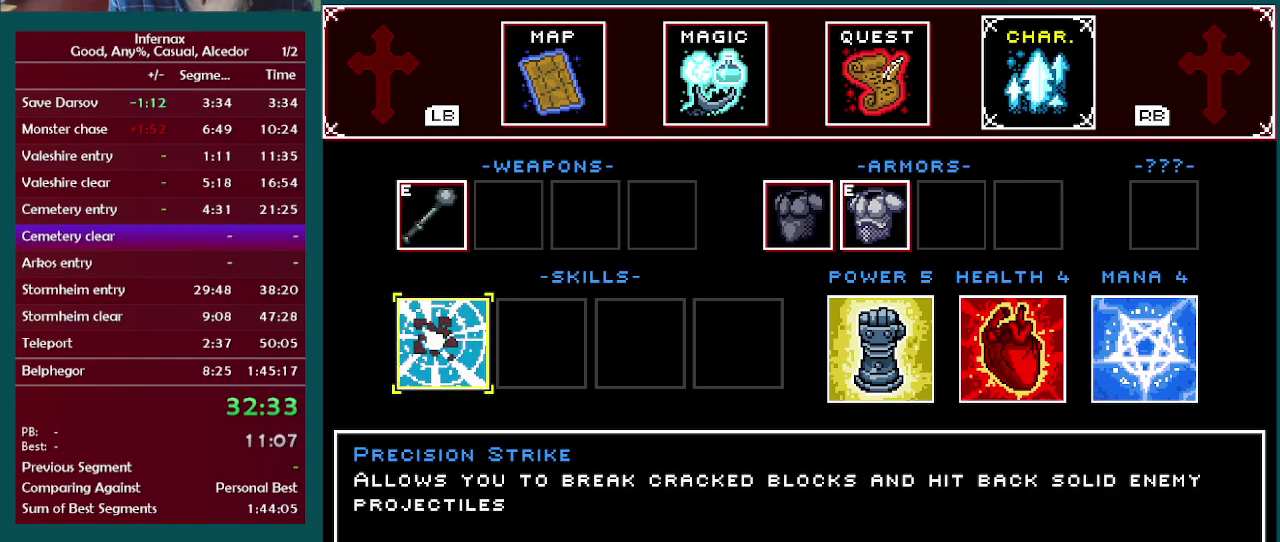
{"buttons": ["A"], "left_stick": "right", "right_stick": "center", "events": [[50, "A", "down"], [117, "A", "up"], [250, "A", "down"], [350, "A", "up"], [450, "A", "down"]]}
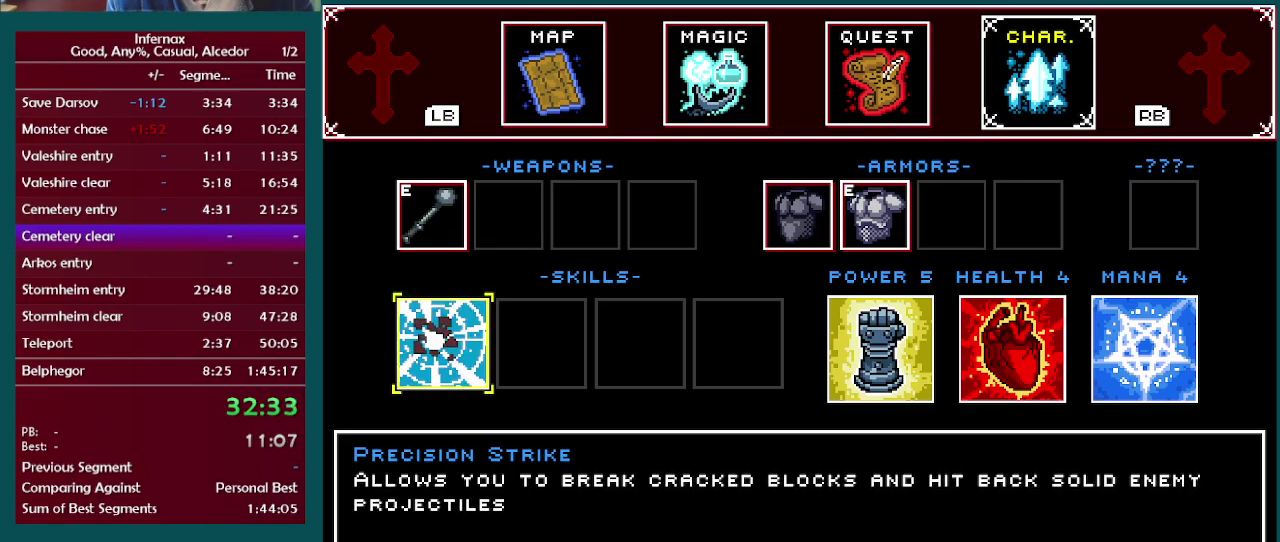
{"buttons": [], "left_stick": "right", "right_stick": "center", "events": [[50, "A", "up"], [167, "A", "down"], [250, "A", "up"], [350, "A", "down"], [450, "A", "up"]]}
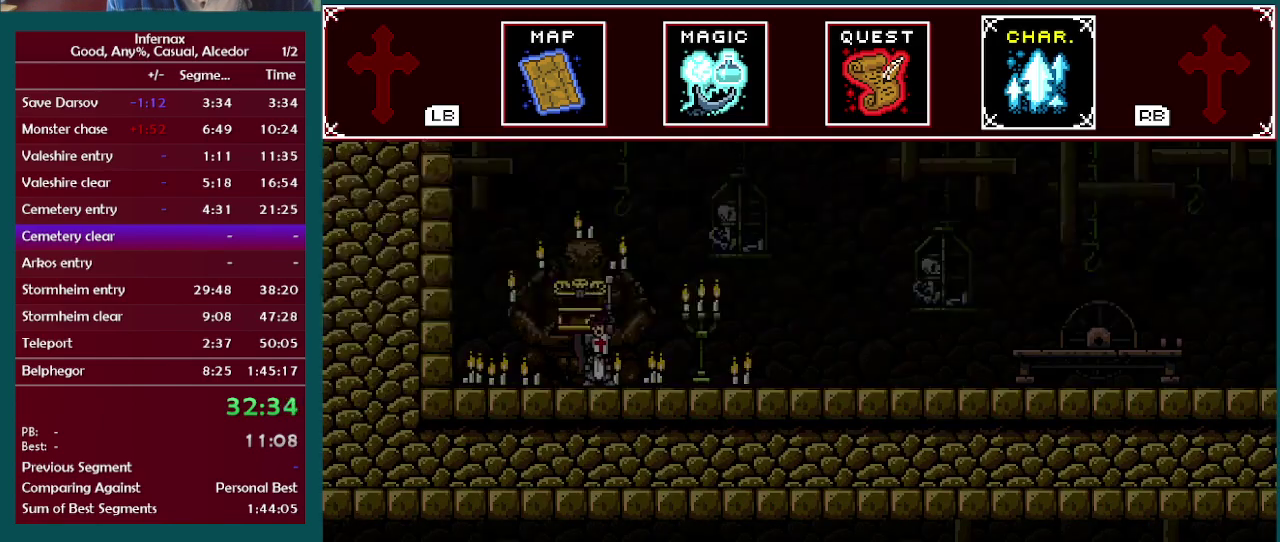
{"buttons": [], "left_stick": "right", "right_stick": "center", "events": []}
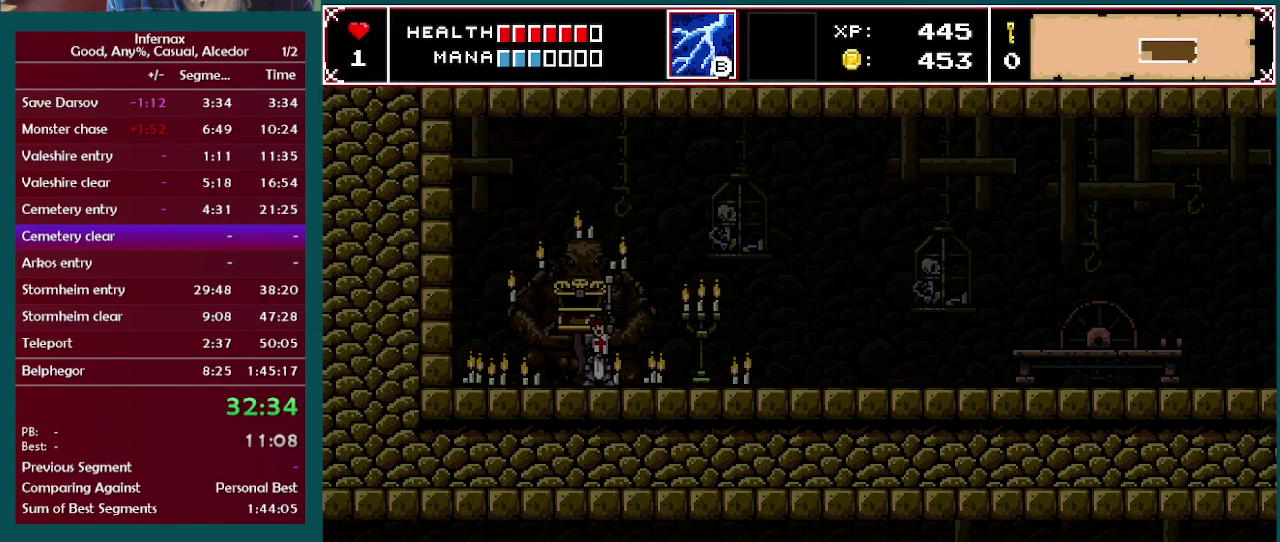
{"buttons": [], "left_stick": "right", "right_stick": "center", "events": []}
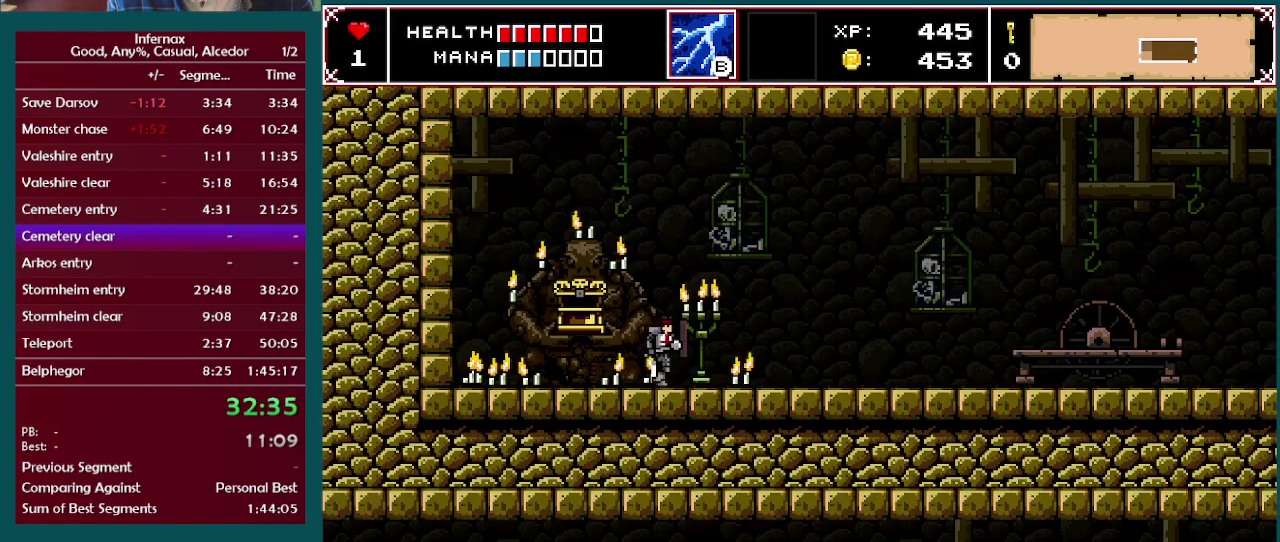
{"buttons": ["A"], "left_stick": "right", "right_stick": "center", "events": [[417, "A", "down"]]}
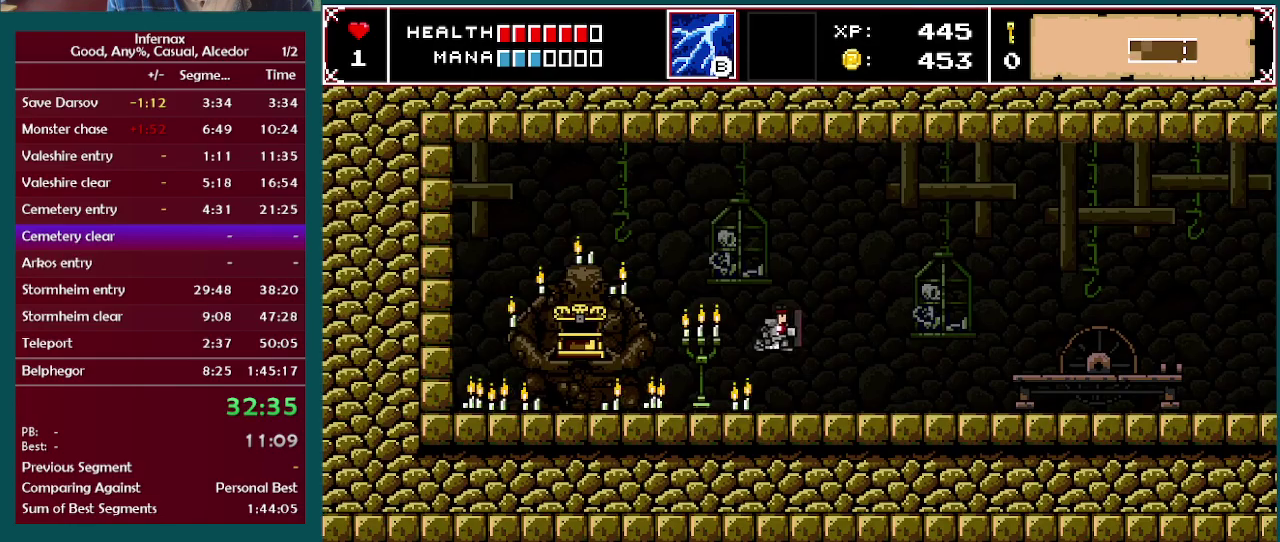
{"buttons": [], "left_stick": "right", "right_stick": "center", "events": [[83, "A", "up"]]}
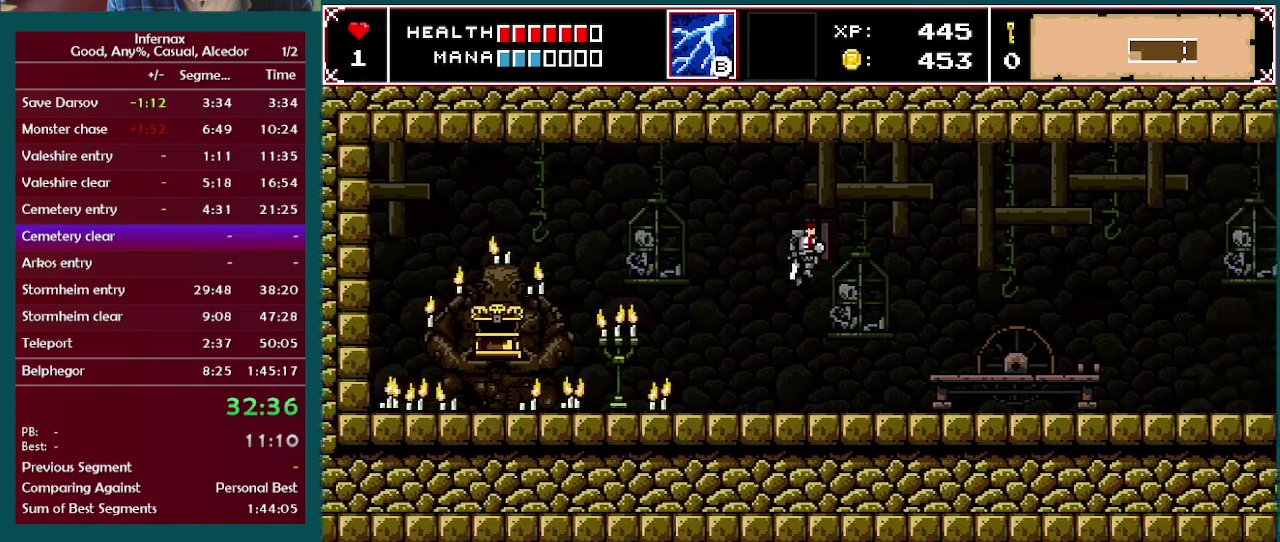
{"buttons": [], "left_stick": "right", "right_stick": "center", "events": [[300, "A", "down"], [450, "A", "up"]]}
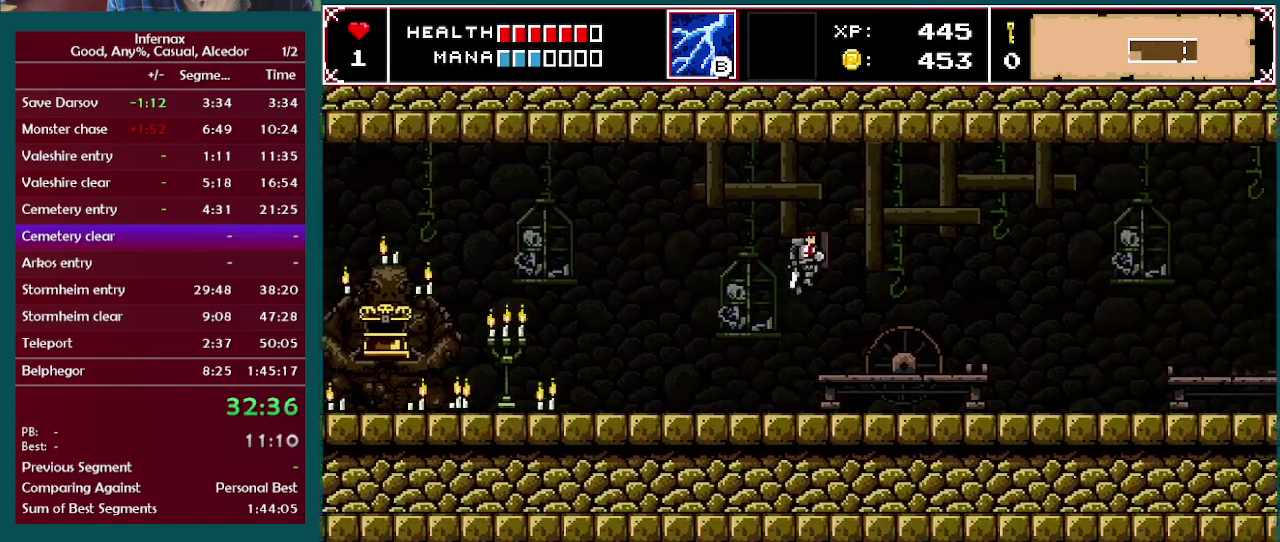
{"buttons": [], "left_stick": "right", "right_stick": "center", "events": []}
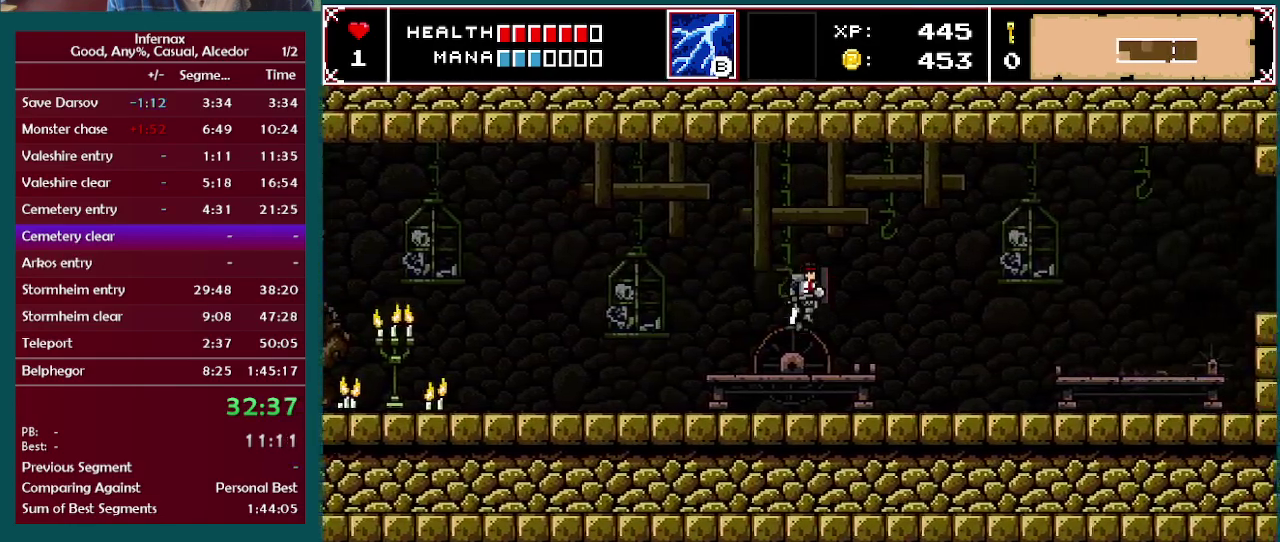
{"buttons": [], "left_stick": "right", "right_stick": "center", "events": []}
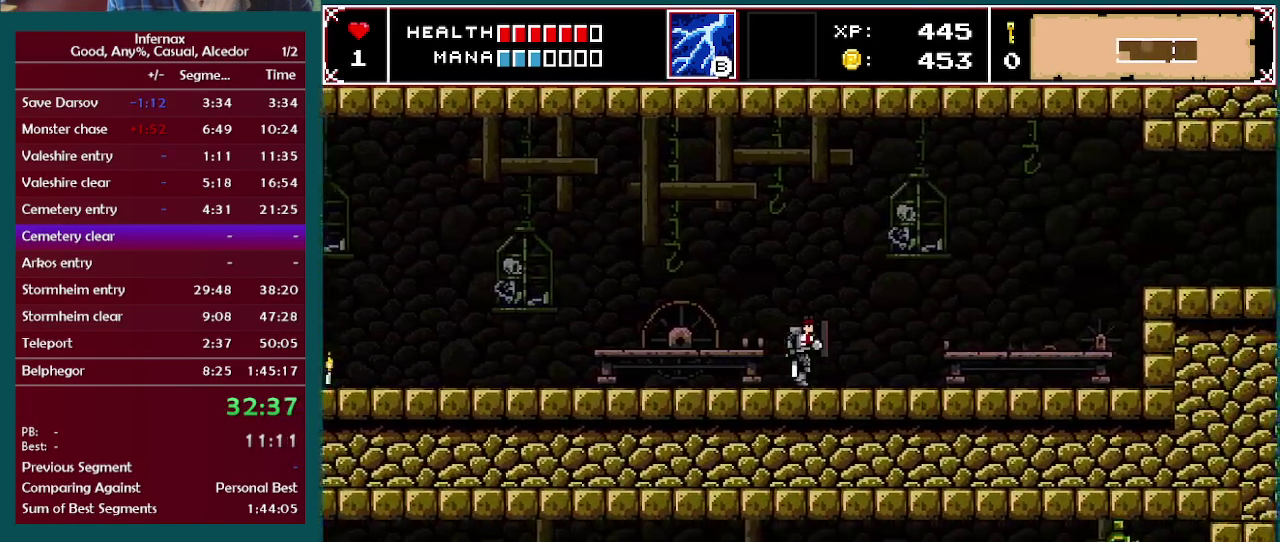
{"buttons": [], "left_stick": "right", "right_stick": "center", "events": []}
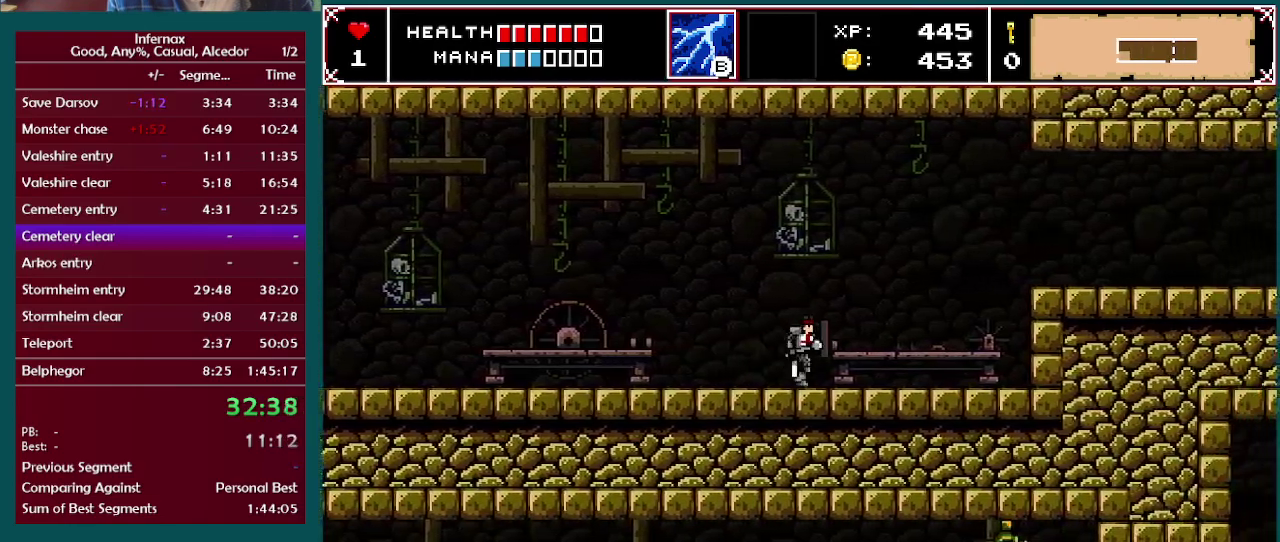
{"buttons": [], "left_stick": "right", "right_stick": "center", "events": []}
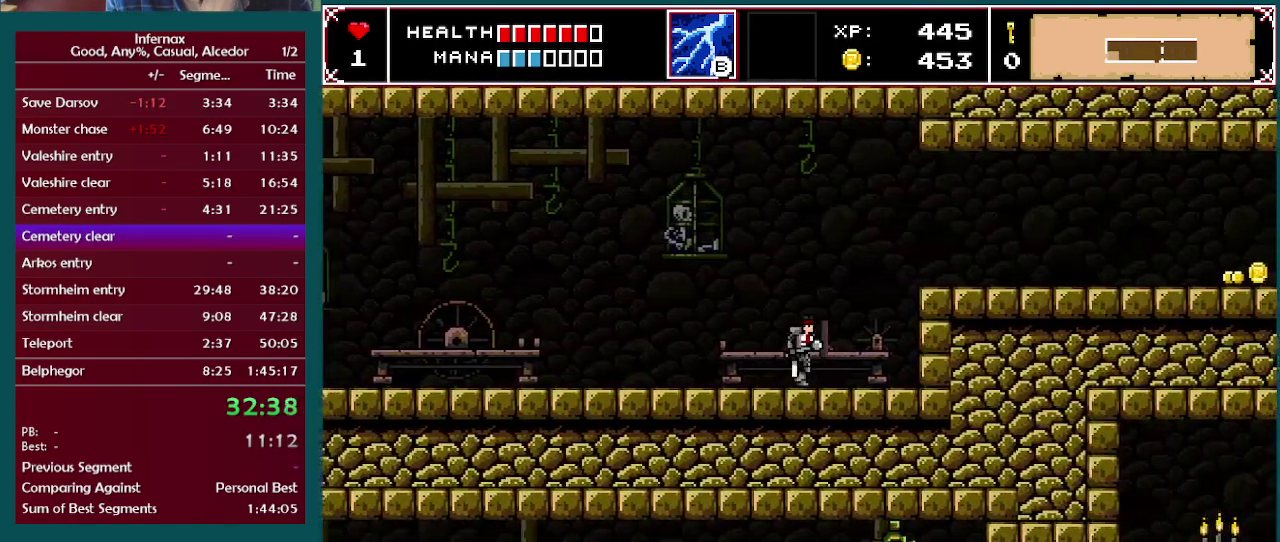
{"buttons": [], "left_stick": "right", "right_stick": "center", "events": [[50, "A", "down"], [300, "A", "up"]]}
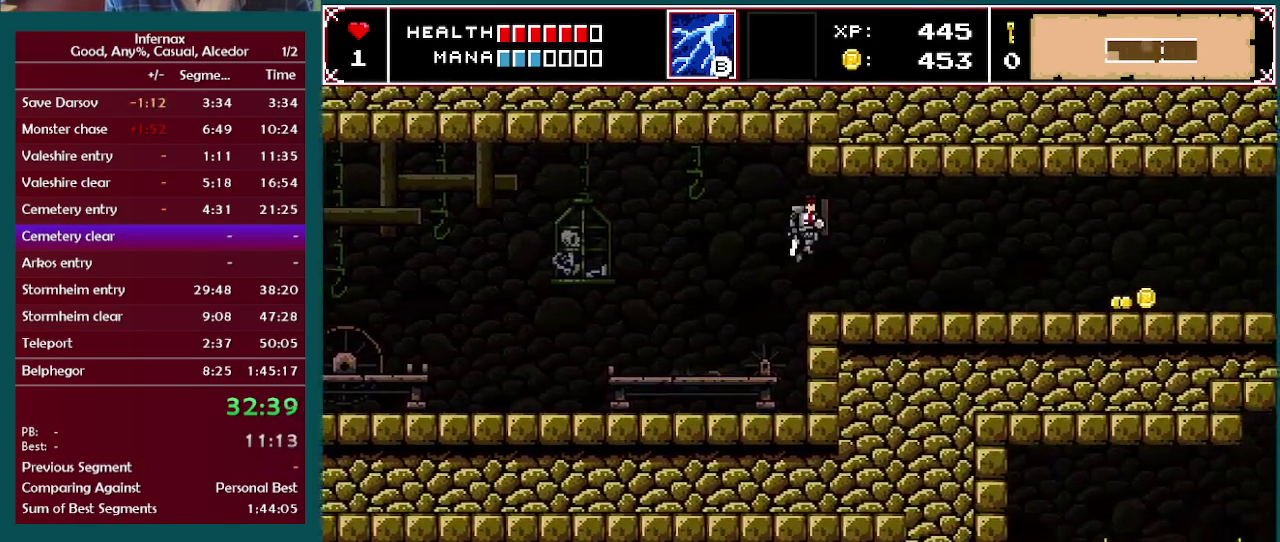
{"buttons": [], "left_stick": "right", "right_stick": "center", "events": [[283, "A", "down"], [350, "A", "up"]]}
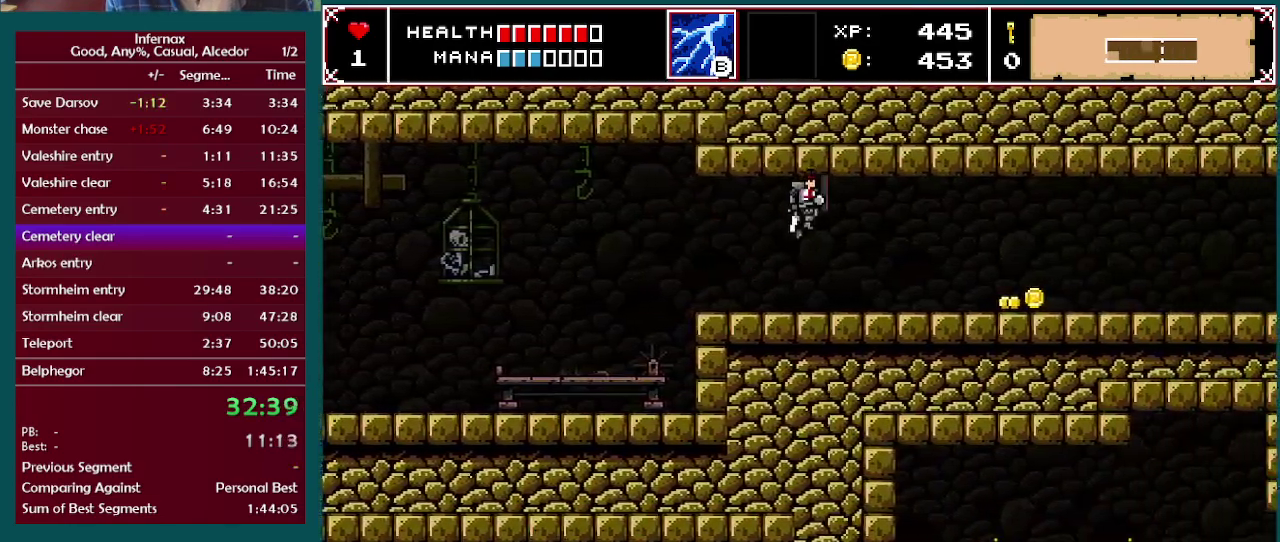
{"buttons": [], "left_stick": "right", "right_stick": "center", "events": []}
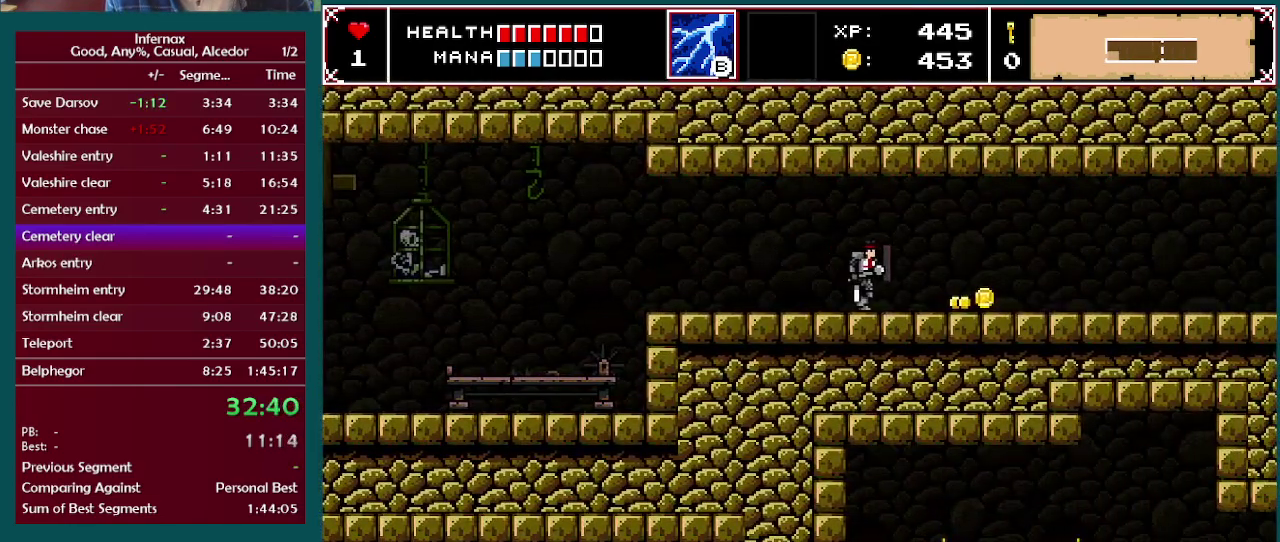
{"buttons": [], "left_stick": "right", "right_stick": "center", "events": []}
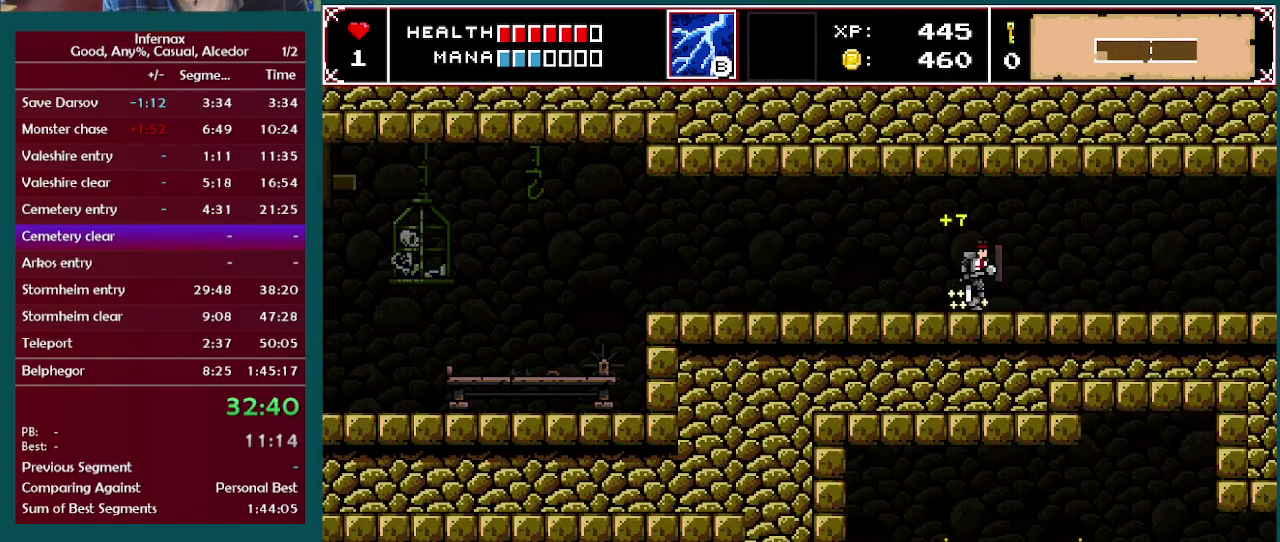
{"buttons": [], "left_stick": "right", "right_stick": "center", "events": []}
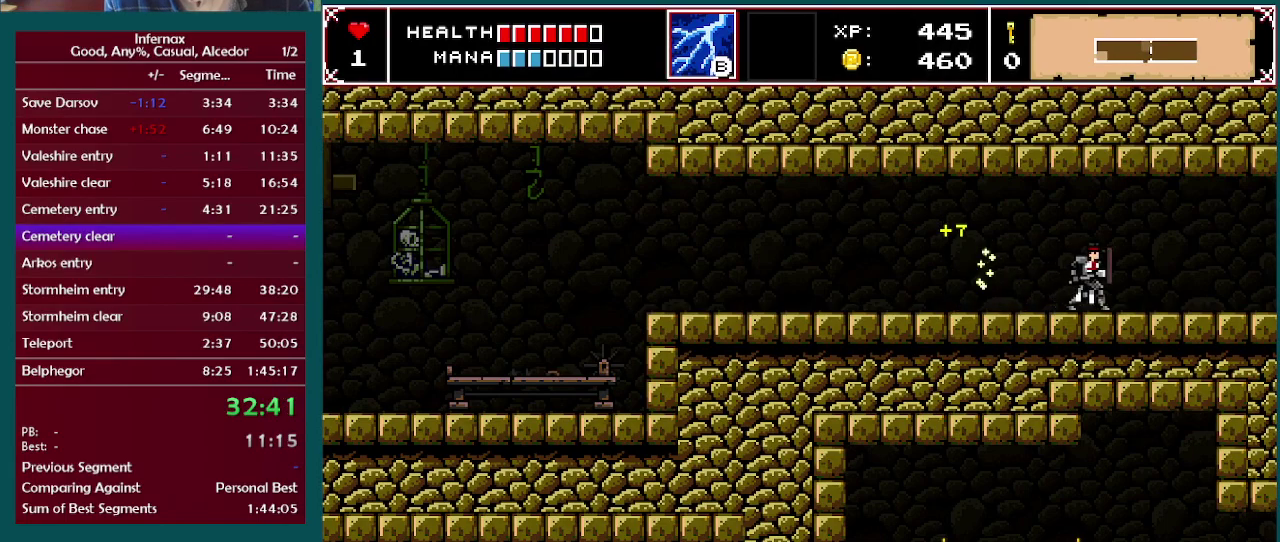
{"buttons": [], "left_stick": "right", "right_stick": "center", "events": []}
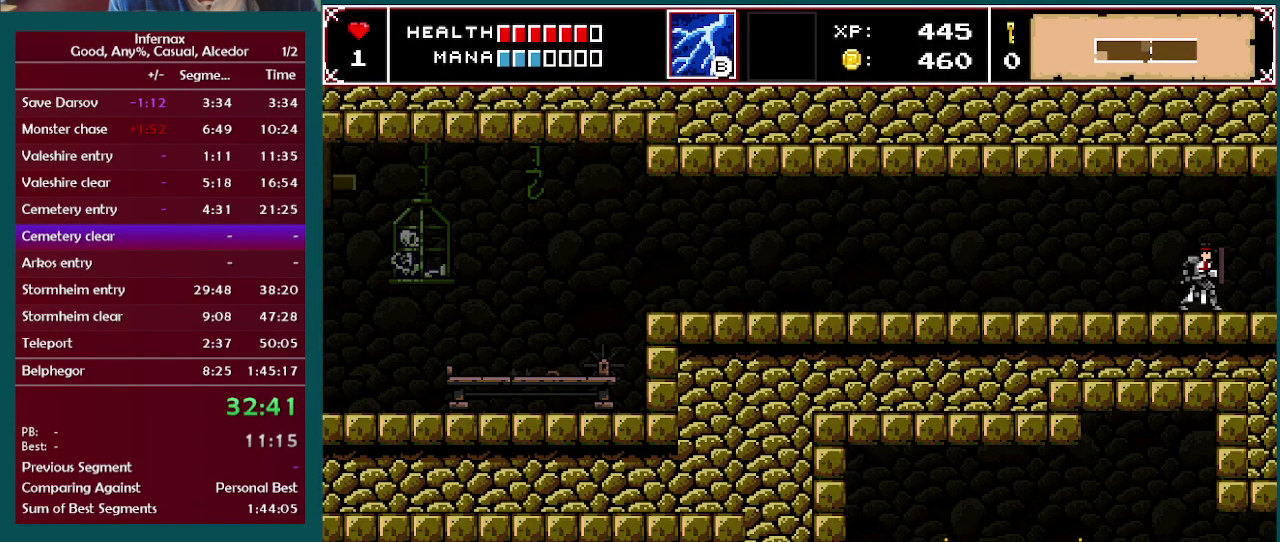
{"buttons": [], "left_stick": "right", "right_stick": "center", "events": []}
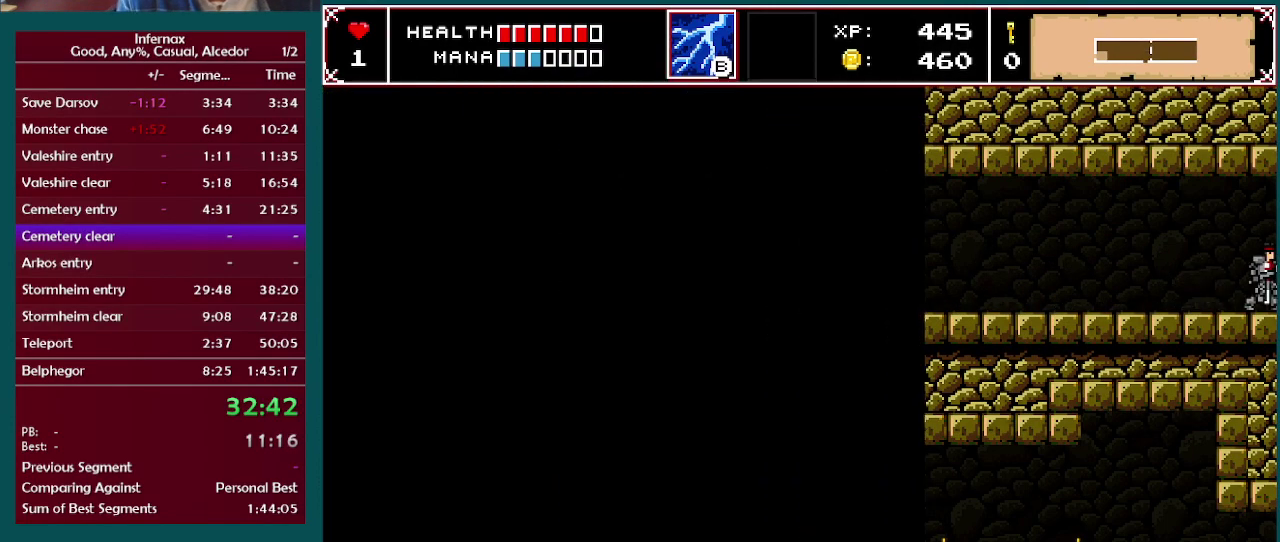
{"buttons": [], "left_stick": "right", "right_stick": "center", "events": []}
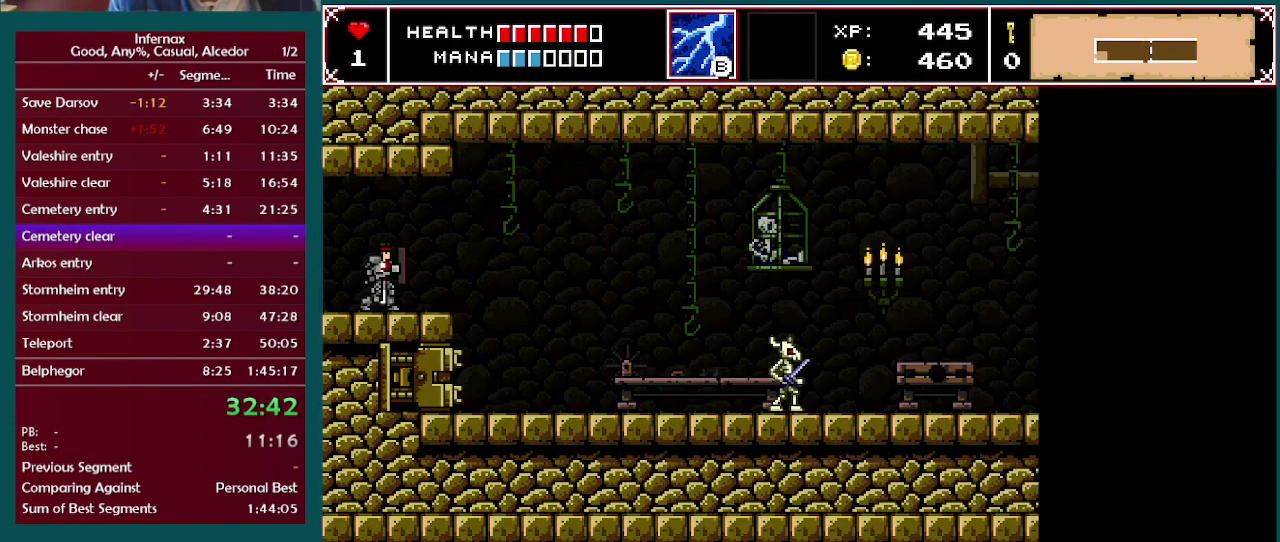
{"buttons": [], "left_stick": "right", "right_stick": "center", "events": []}
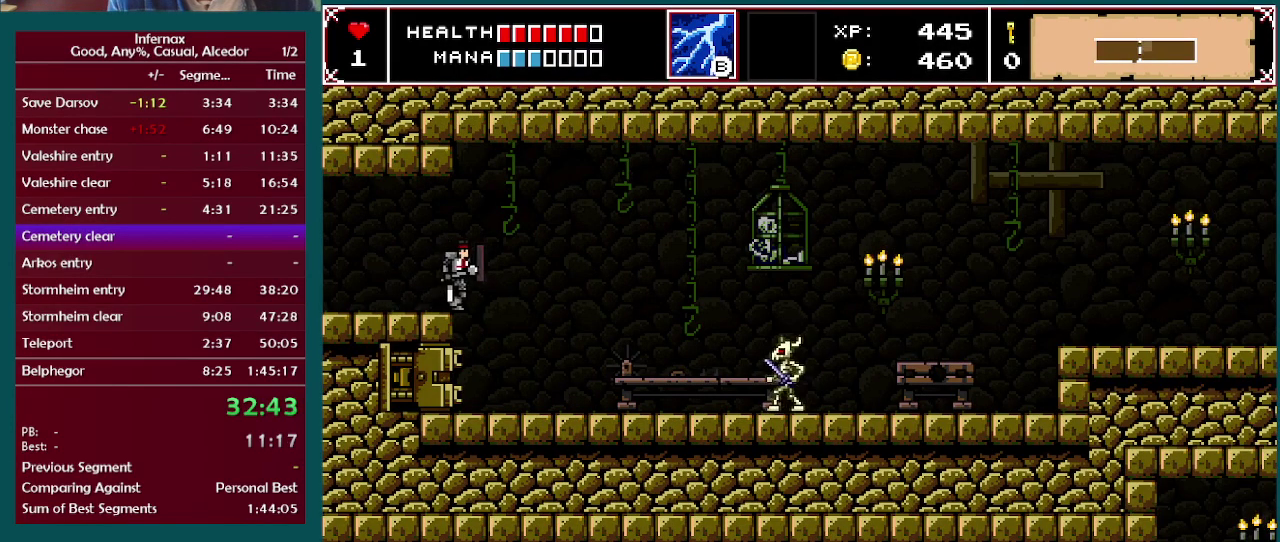
{"buttons": [], "left_stick": "left", "right_stick": "center", "events": [[383, "left_stick", "left"]]}